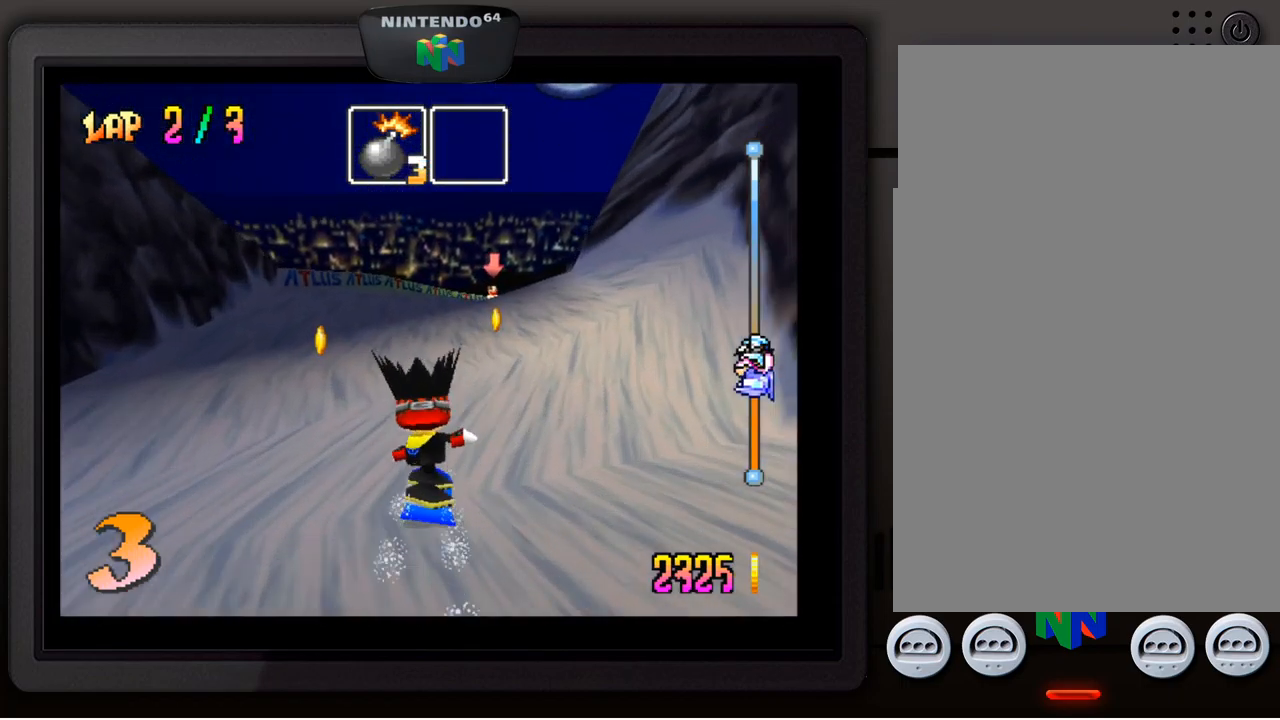
Gameplay with a controller (Nintendo layout); each line is a JSON object with the inputs held at the frame after it. "events" lists button and stick changes between this image and that frame as [ms after this image, input, new state], when the widget could be followed in between. Not read: L3 R3.
{"buttons": [], "left_stick": "center", "events": [[299, "left_stick", "center"]]}
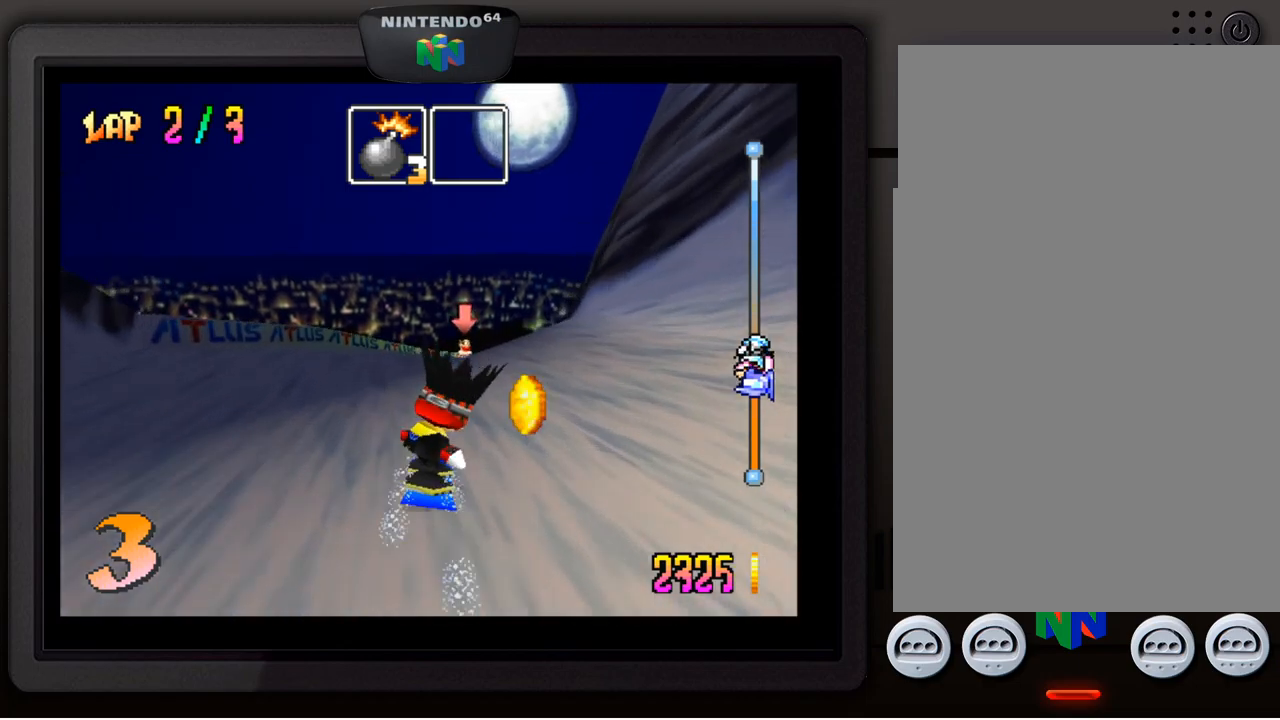
{"buttons": [], "left_stick": "center", "events": []}
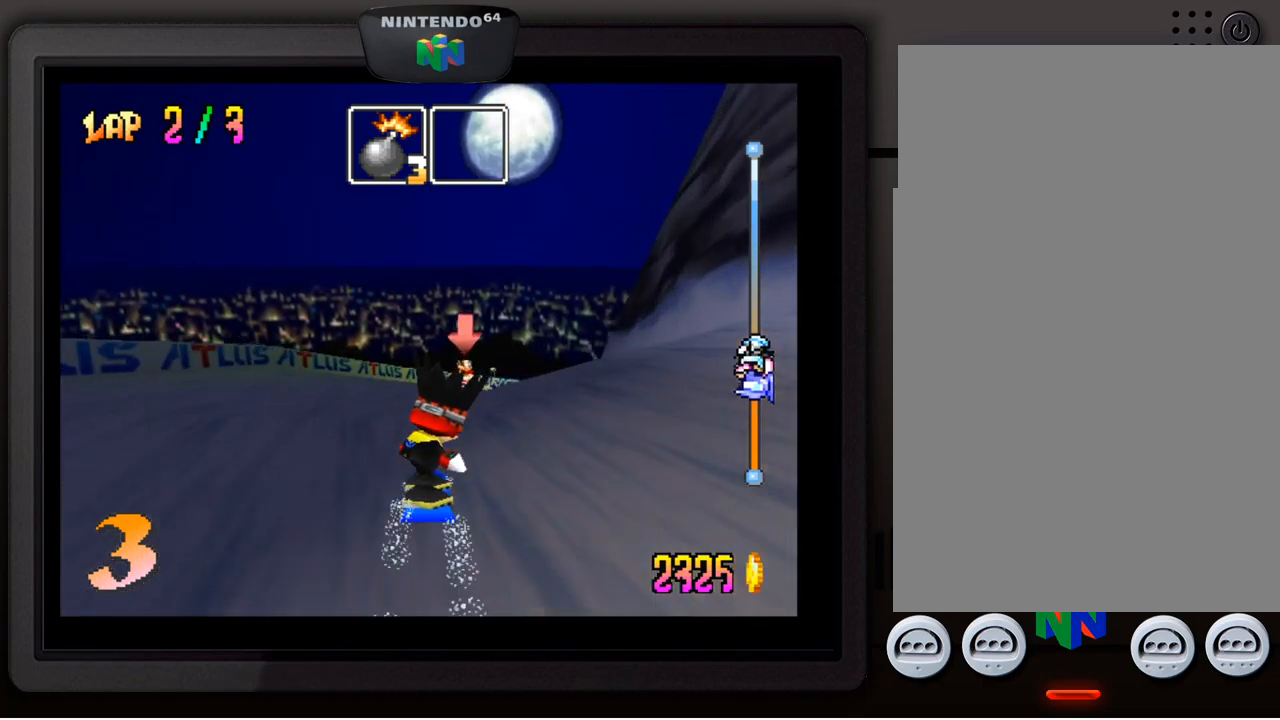
{"buttons": [], "left_stick": "down-right", "events": [[283, "left_stick", "right"], [350, "left_stick", "down-right"]]}
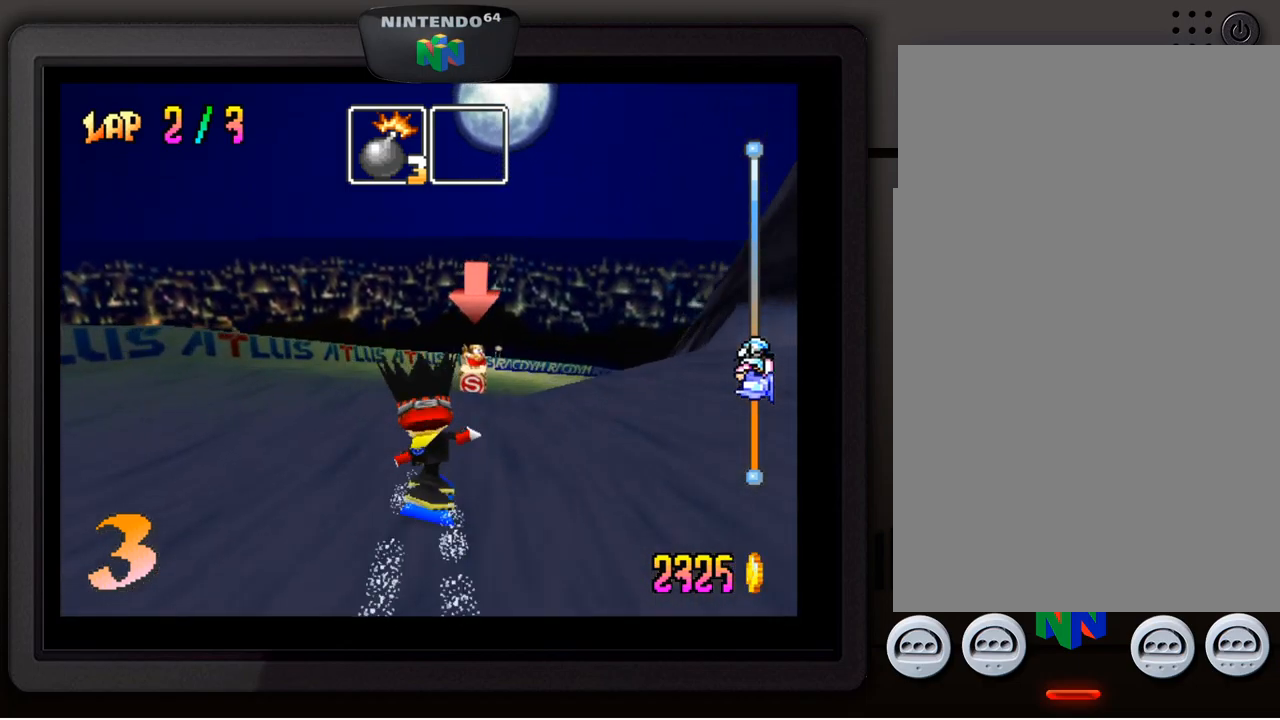
{"buttons": [], "left_stick": "center", "events": [[33, "left_stick", "center"], [250, "left_stick", "right"], [300, "left_stick", "down-right"], [450, "left_stick", "center"]]}
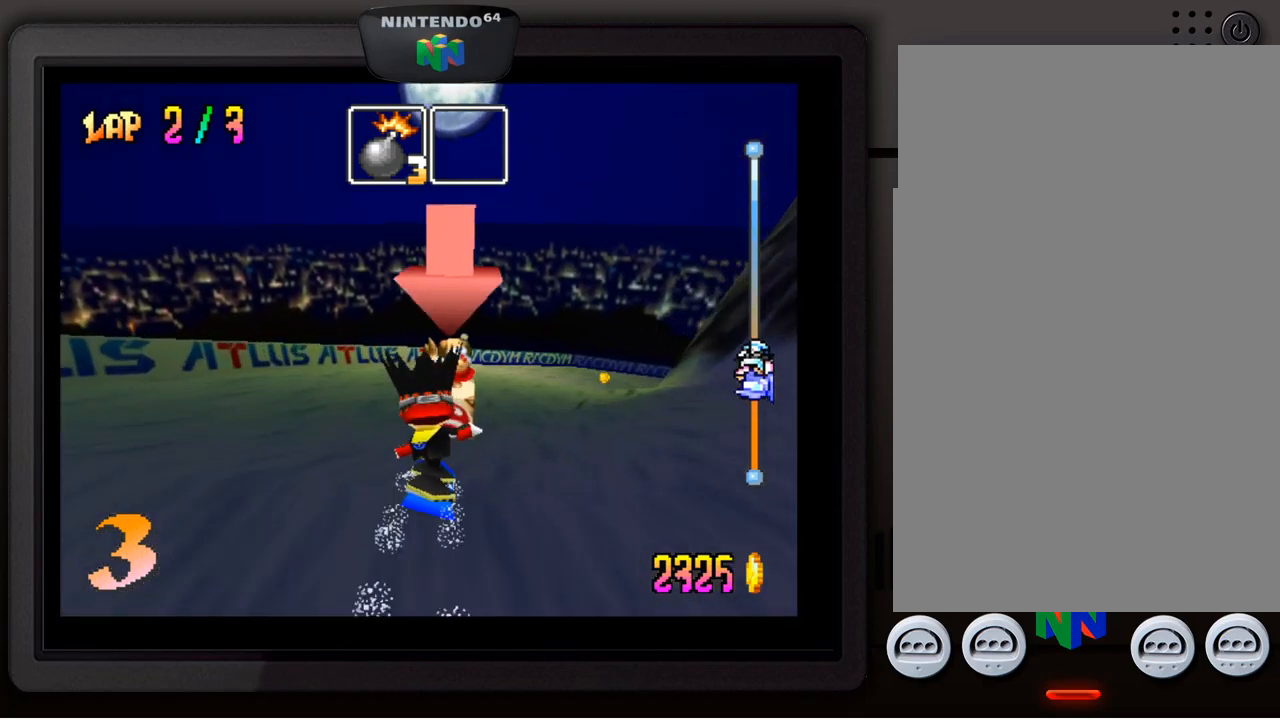
{"buttons": [], "left_stick": "down-right", "events": [[183, "left_stick", "down-right"]]}
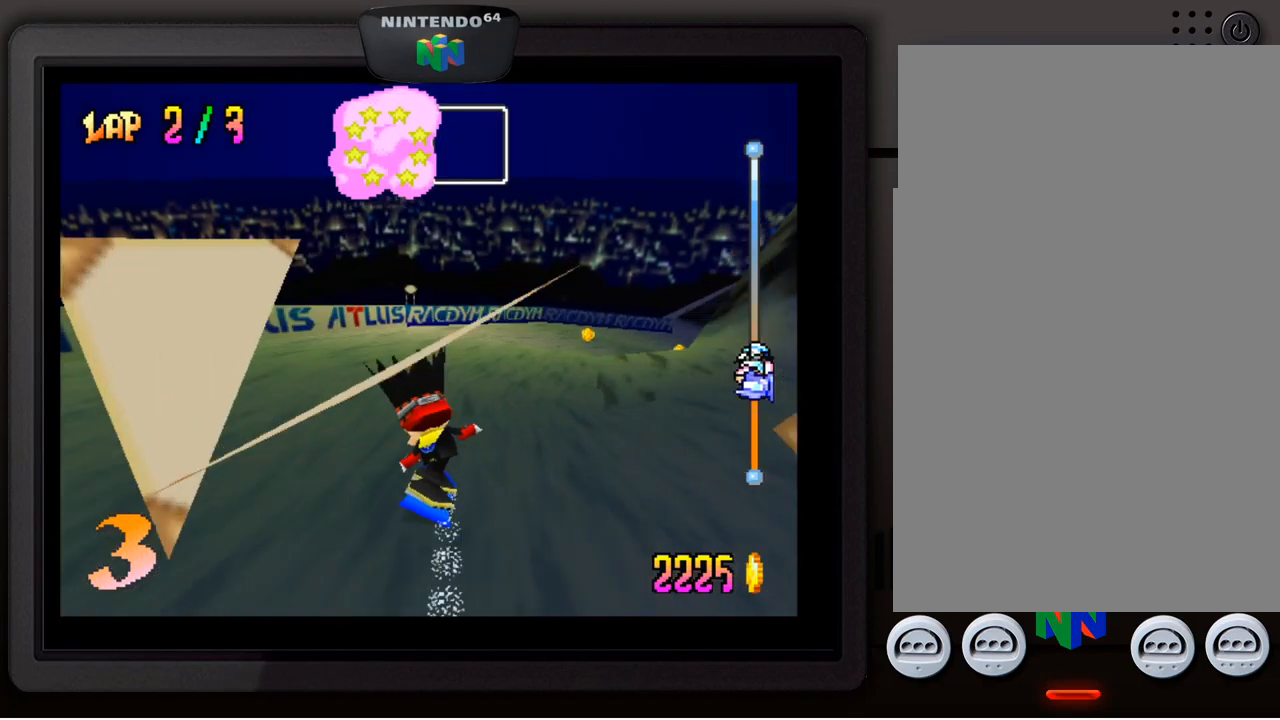
{"buttons": [], "left_stick": "down-right", "events": []}
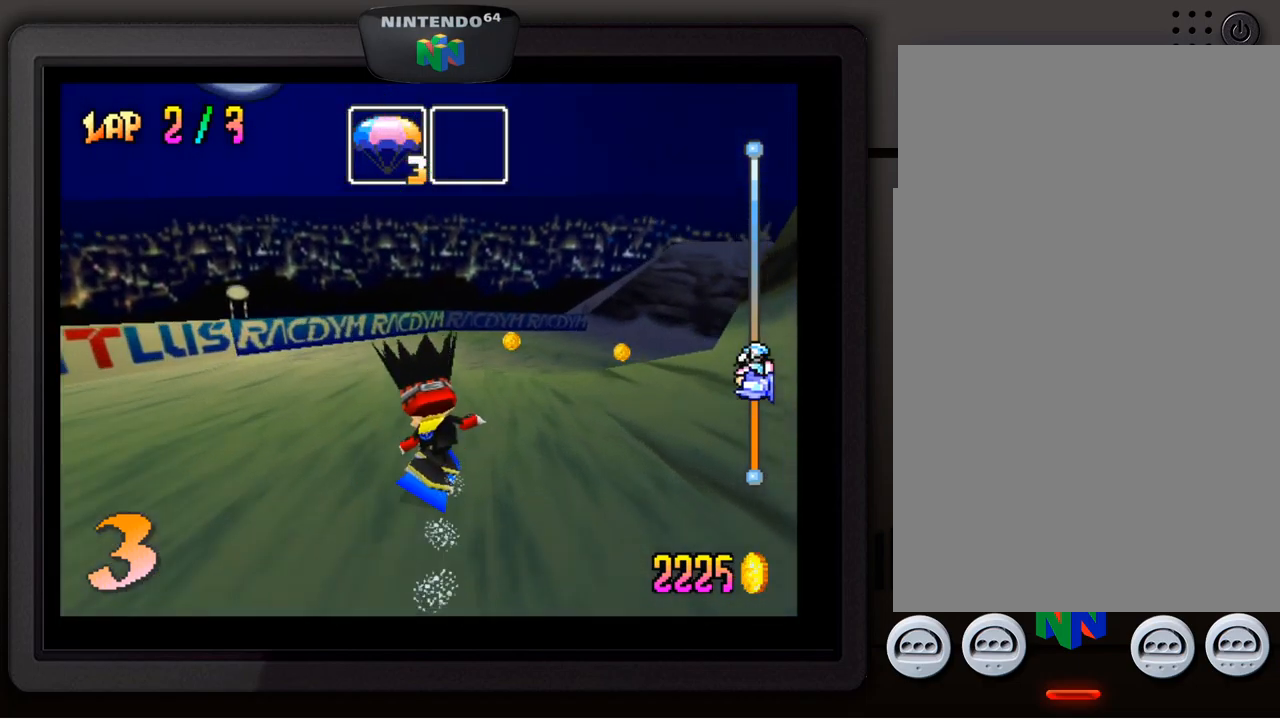
{"buttons": [], "left_stick": "down-right", "events": []}
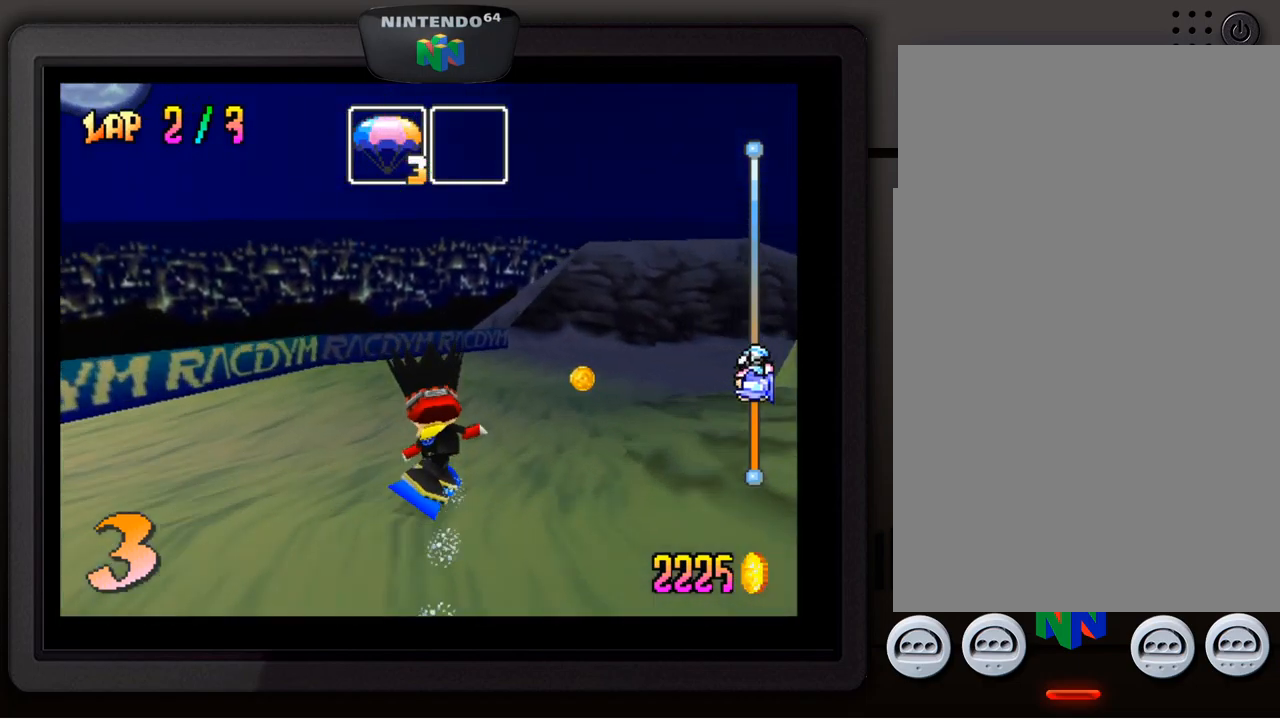
{"buttons": [], "left_stick": "down-right", "events": []}
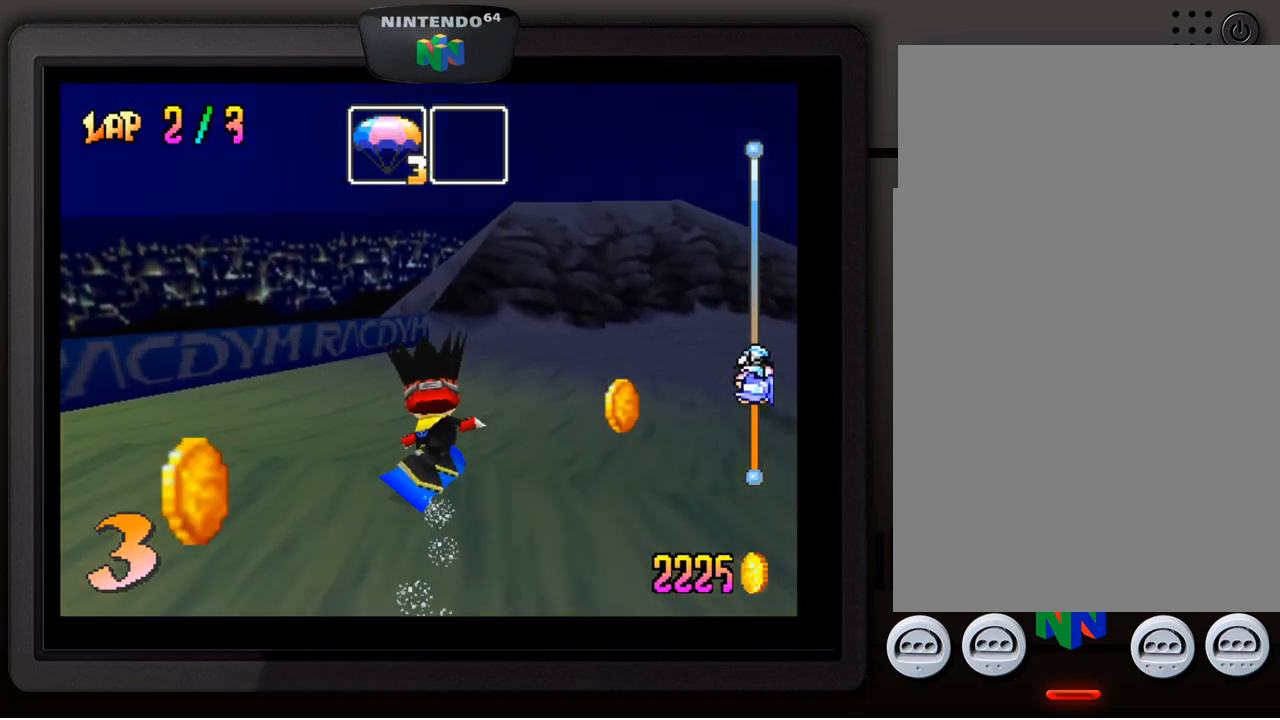
{"buttons": [], "left_stick": "down-right", "events": [[83, "left_stick", "center"], [183, "left_stick", "down-right"]]}
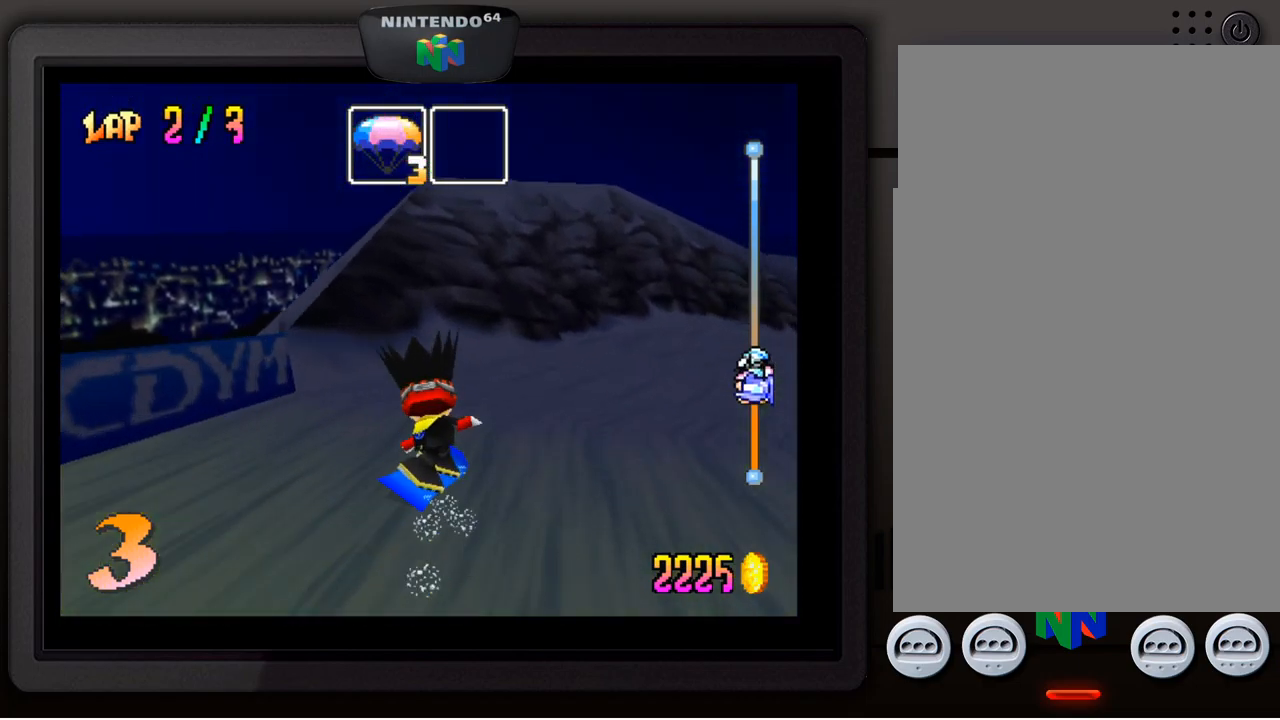
{"buttons": [], "left_stick": "down-right", "events": [[283, "left_stick", "center"], [433, "left_stick", "down-right"]]}
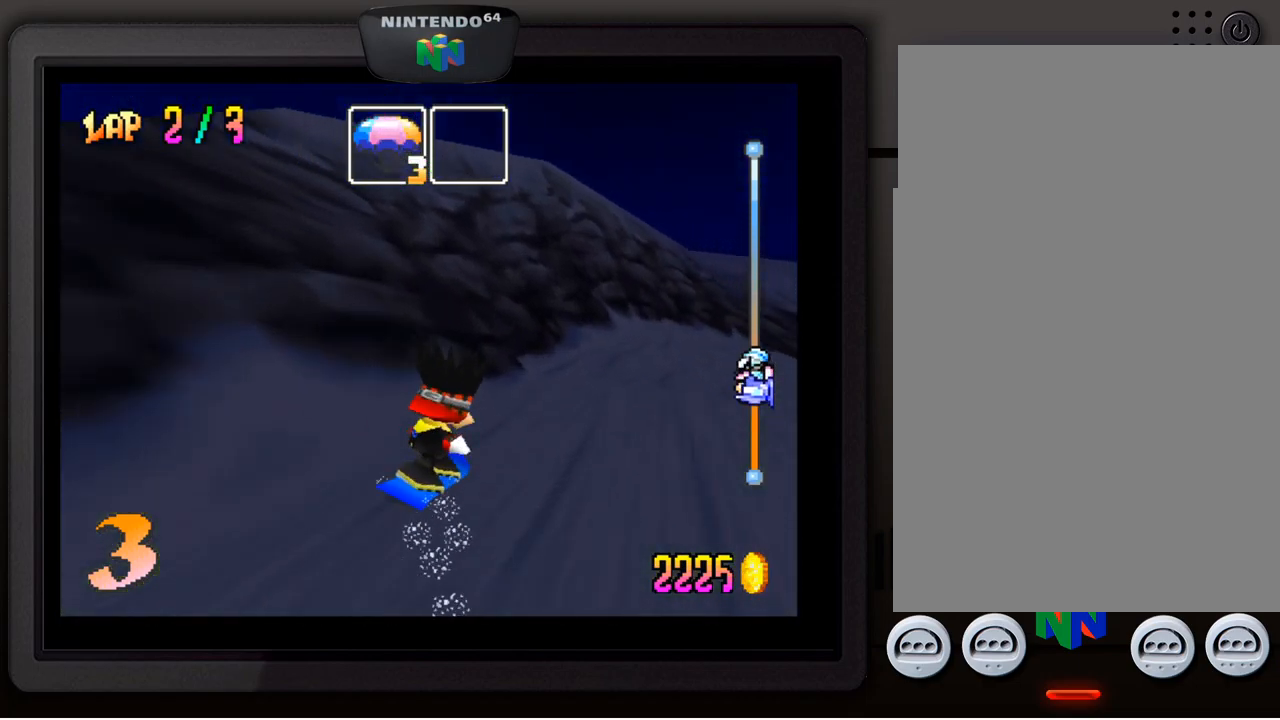
{"buttons": [], "left_stick": "down-right", "events": [[117, "left_stick", "center"], [334, "left_stick", "down-right"]]}
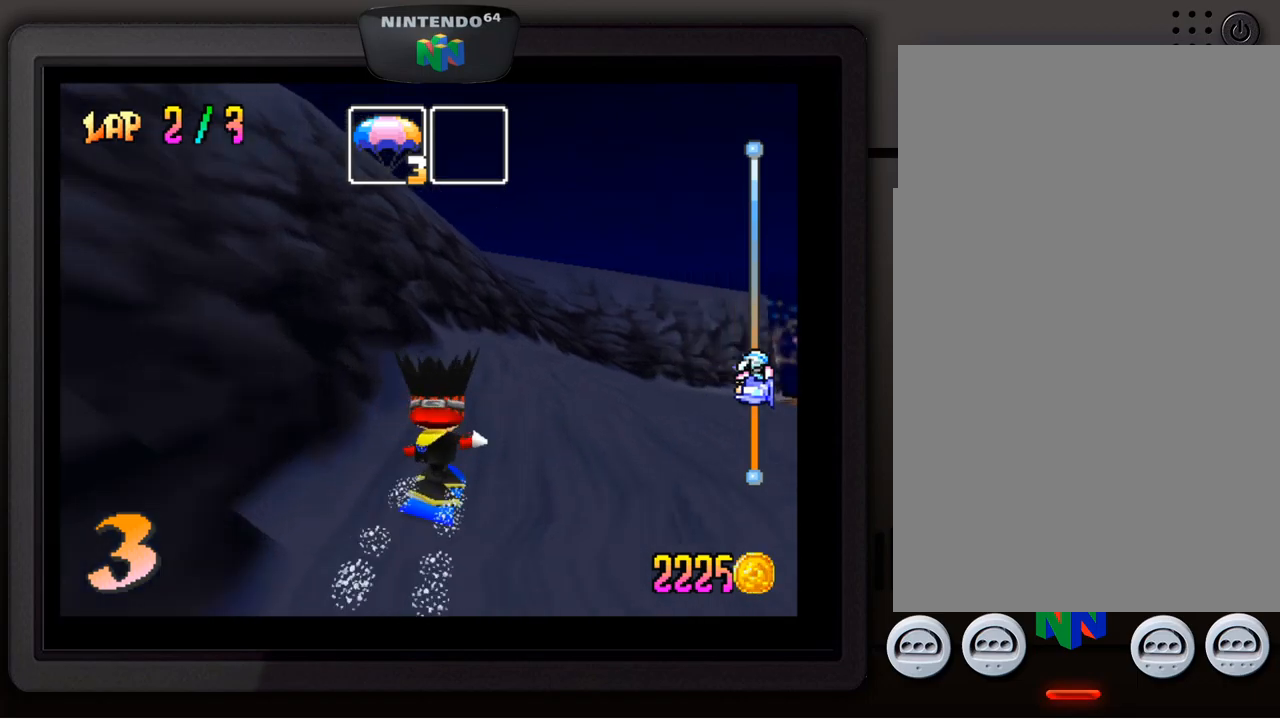
{"buttons": [], "left_stick": "down-right", "events": [[100, "left_stick", "center"], [184, "left_stick", "down"], [234, "left_stick", "down-right"]]}
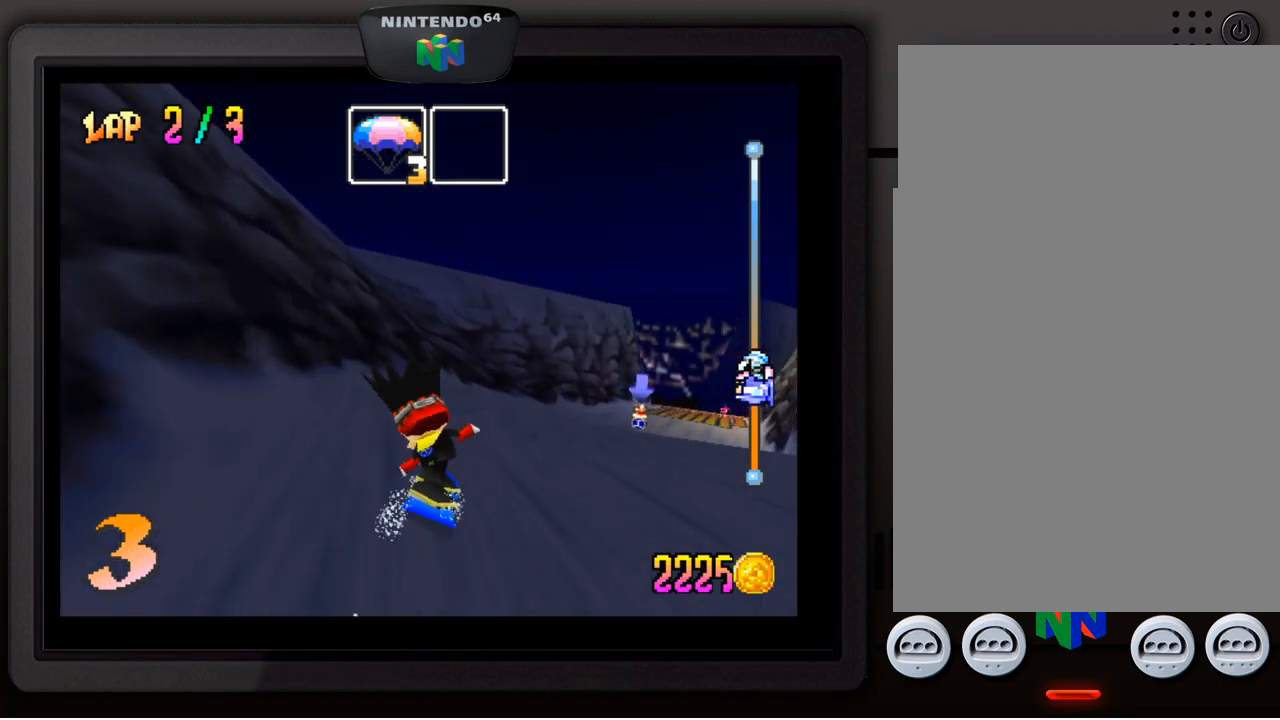
{"buttons": [], "left_stick": "center", "events": [[350, "left_stick", "center"]]}
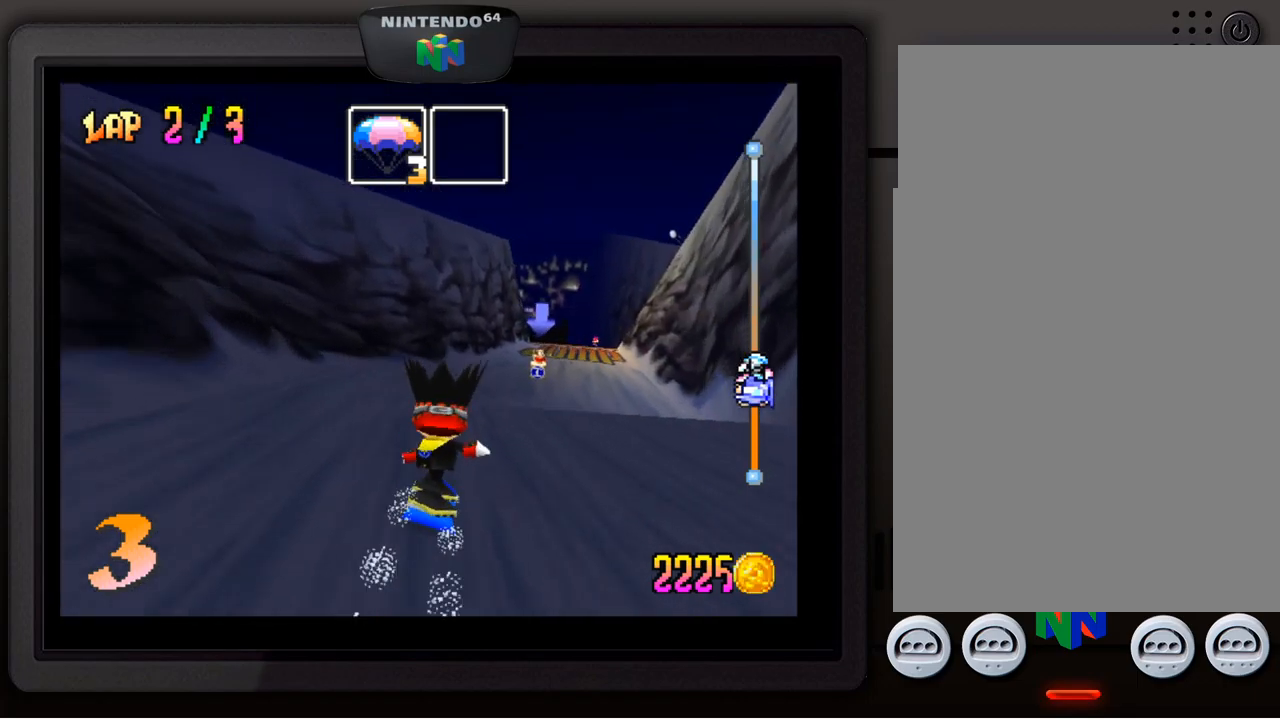
{"buttons": [], "left_stick": "right", "events": [[84, "left_stick", "down-right"], [300, "left_stick", "center"], [500, "left_stick", "right"]]}
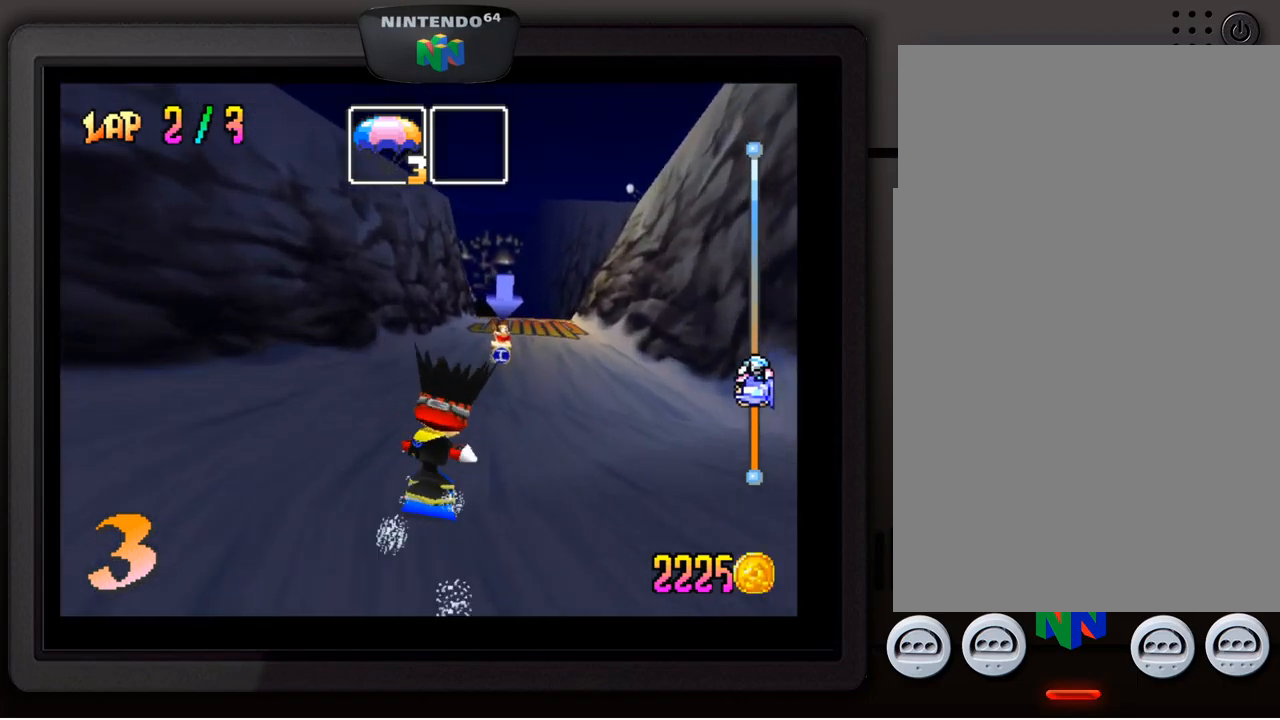
{"buttons": [], "left_stick": "right", "events": [[234, "left_stick", "center"], [384, "left_stick", "right"]]}
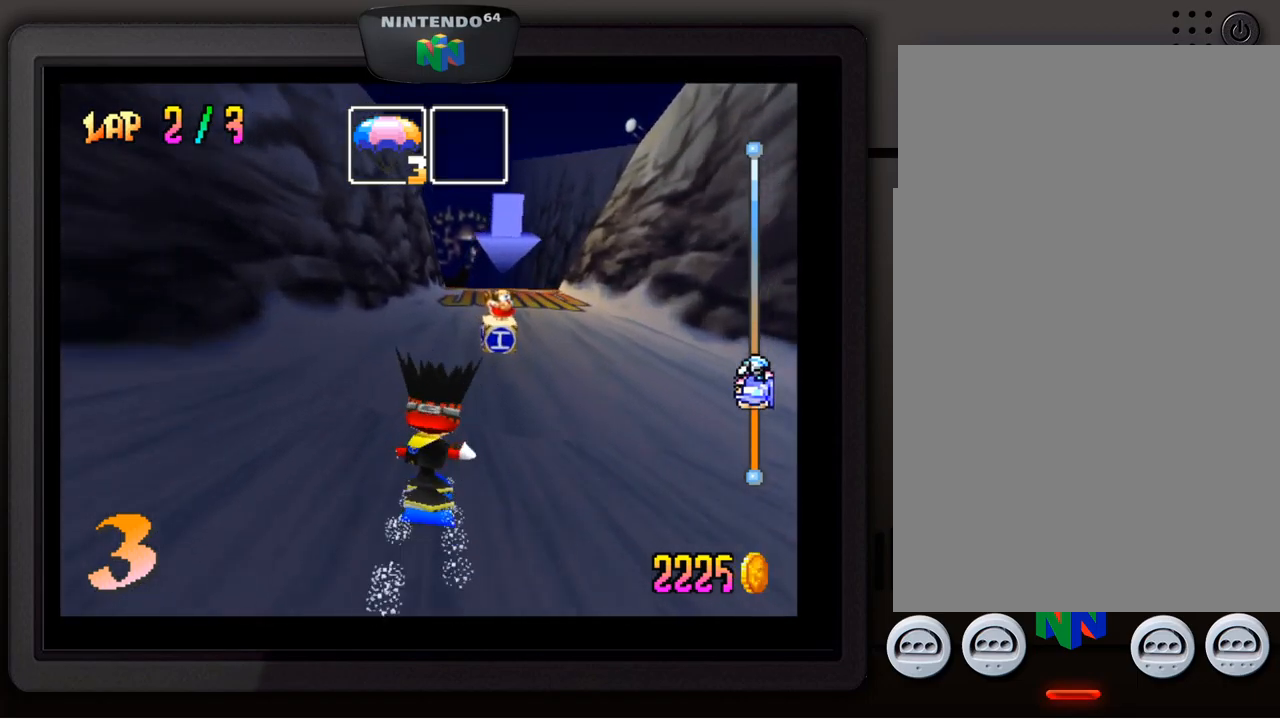
{"buttons": [], "left_stick": "down-right", "events": [[100, "left_stick", "down-right"]]}
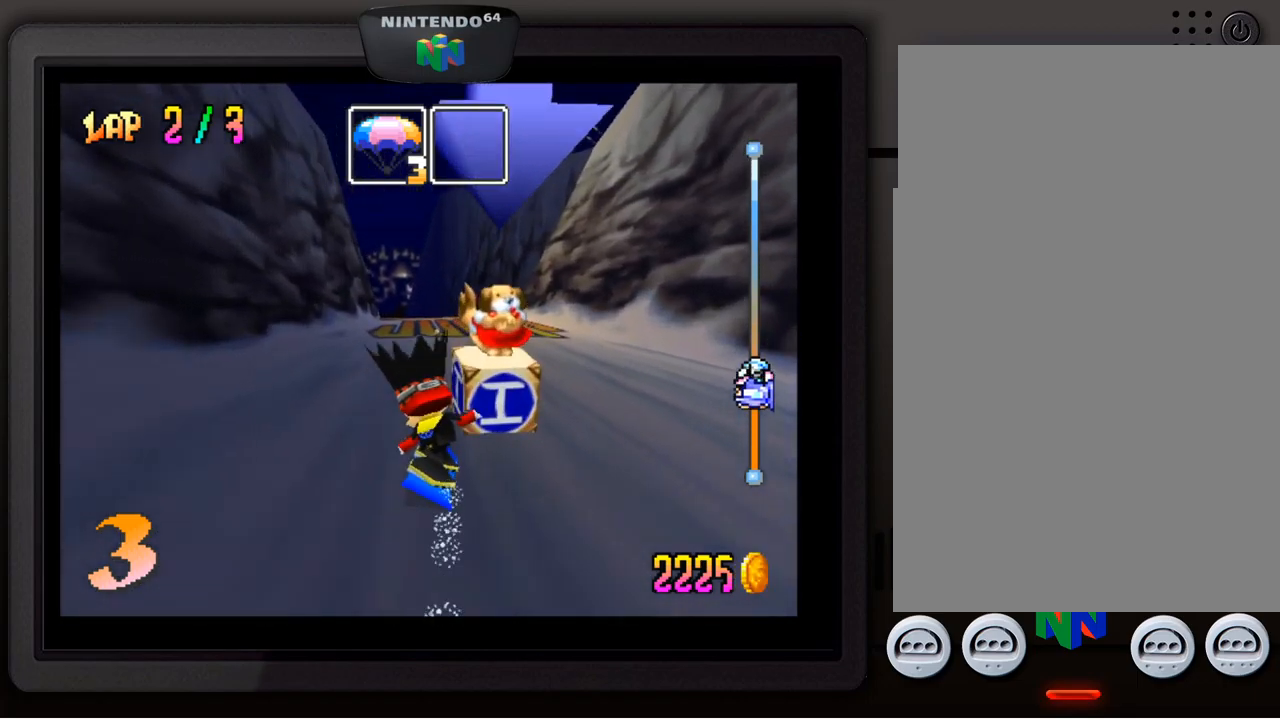
{"buttons": [], "left_stick": "center", "events": [[50, "left_stick", "center"], [134, "left_stick", "down-left"], [300, "left_stick", "center"]]}
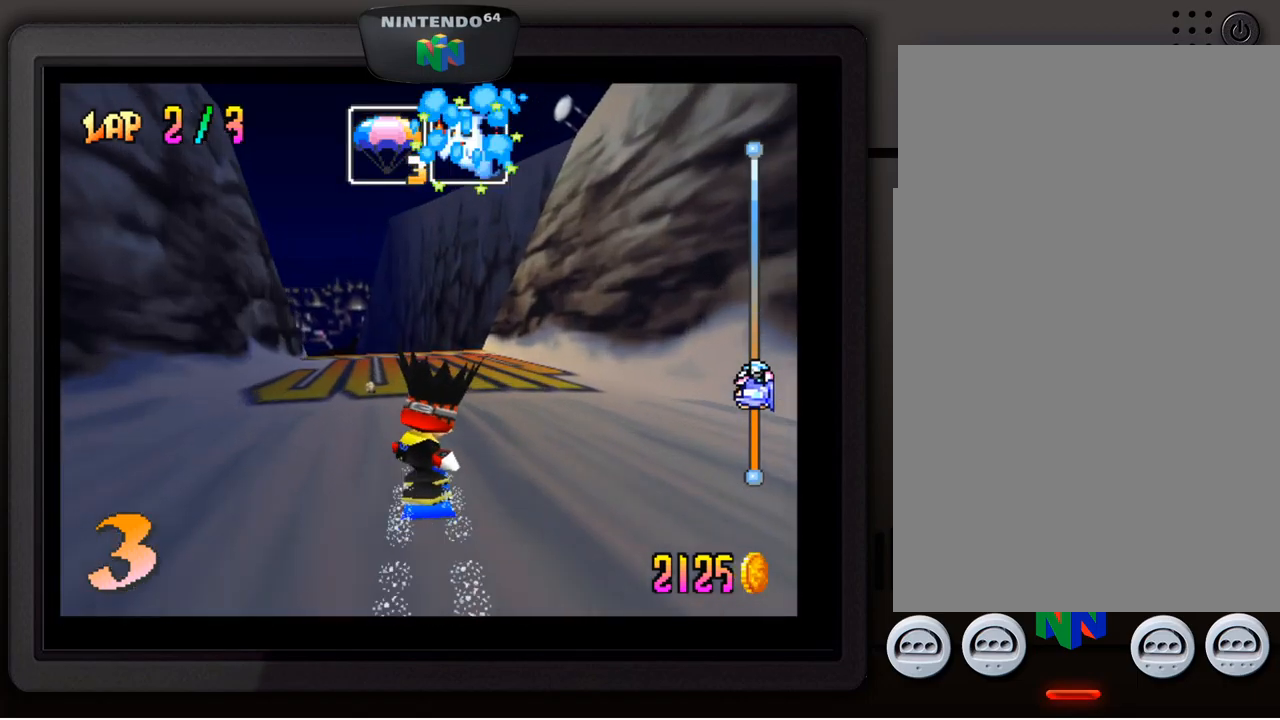
{"buttons": [], "left_stick": "center", "events": [[250, "left_stick", "down-left"], [367, "left_stick", "center"]]}
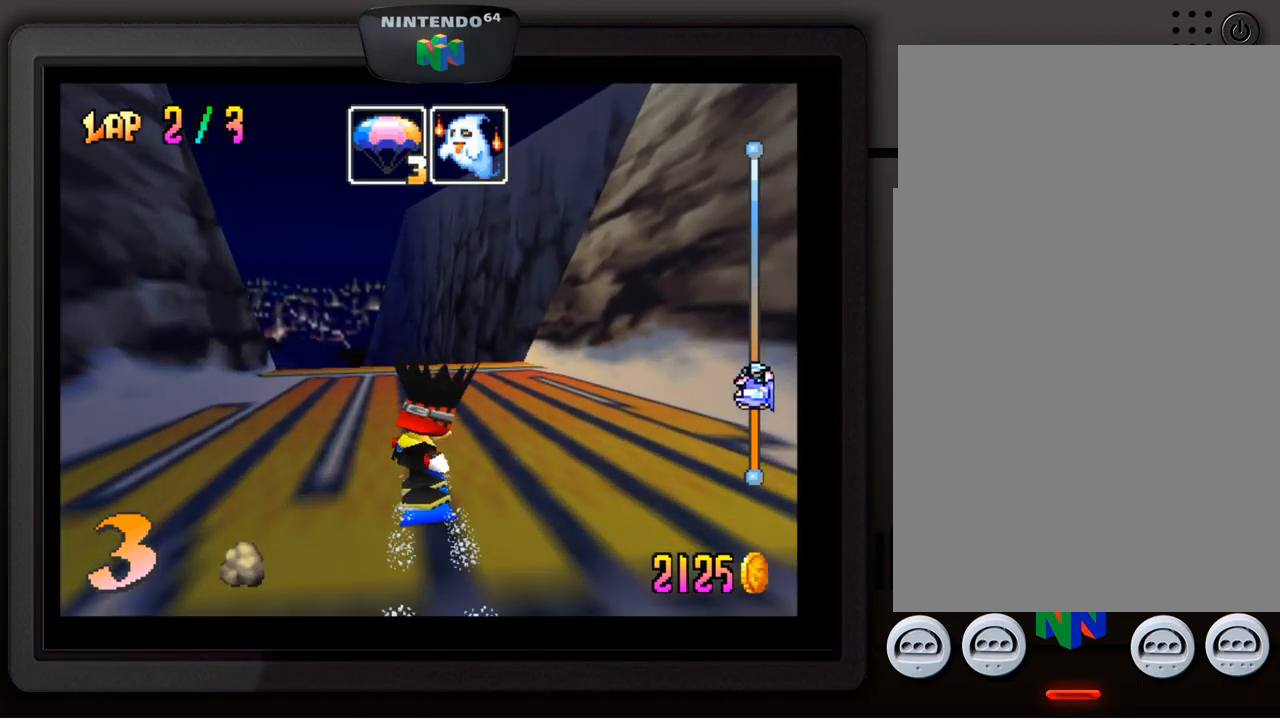
{"buttons": [], "left_stick": "center", "events": [[184, "left_stick", "left"], [300, "left_stick", "center"], [317, "B", "down"], [434, "B", "up"]]}
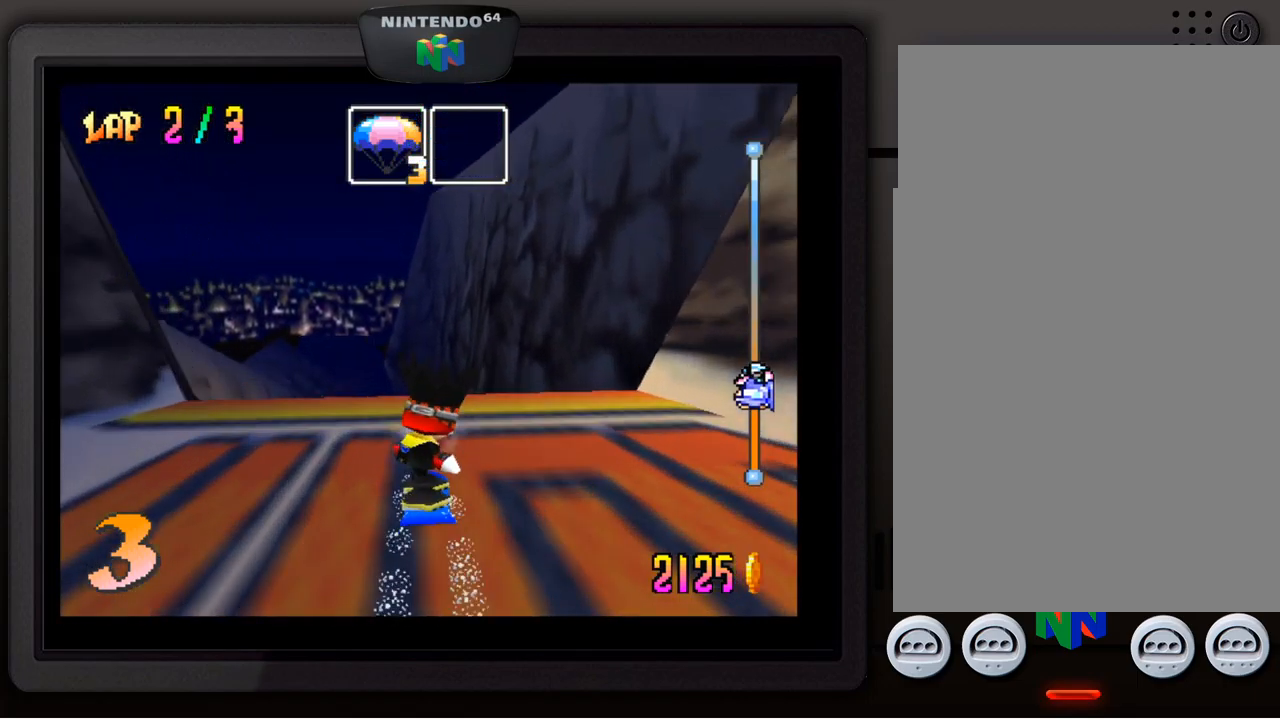
{"buttons": [], "left_stick": "center", "events": [[184, "left_stick", "left"], [300, "left_stick", "center"]]}
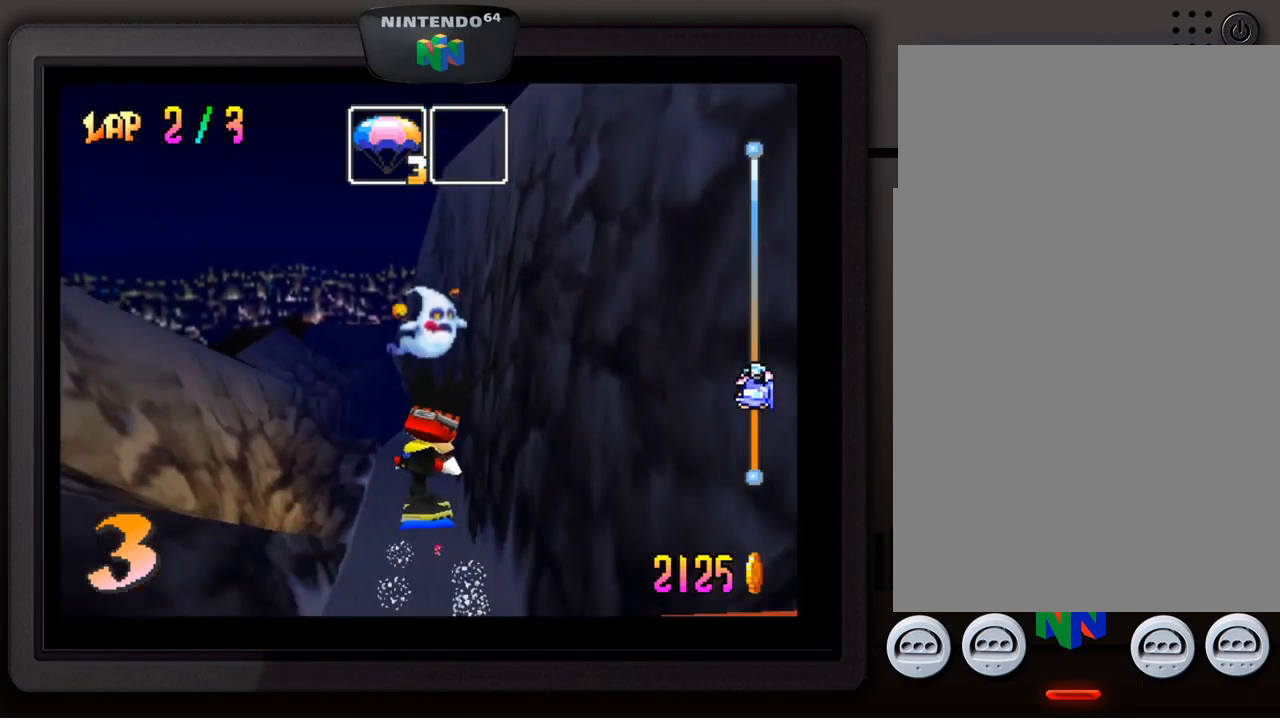
{"buttons": [], "left_stick": "center", "events": []}
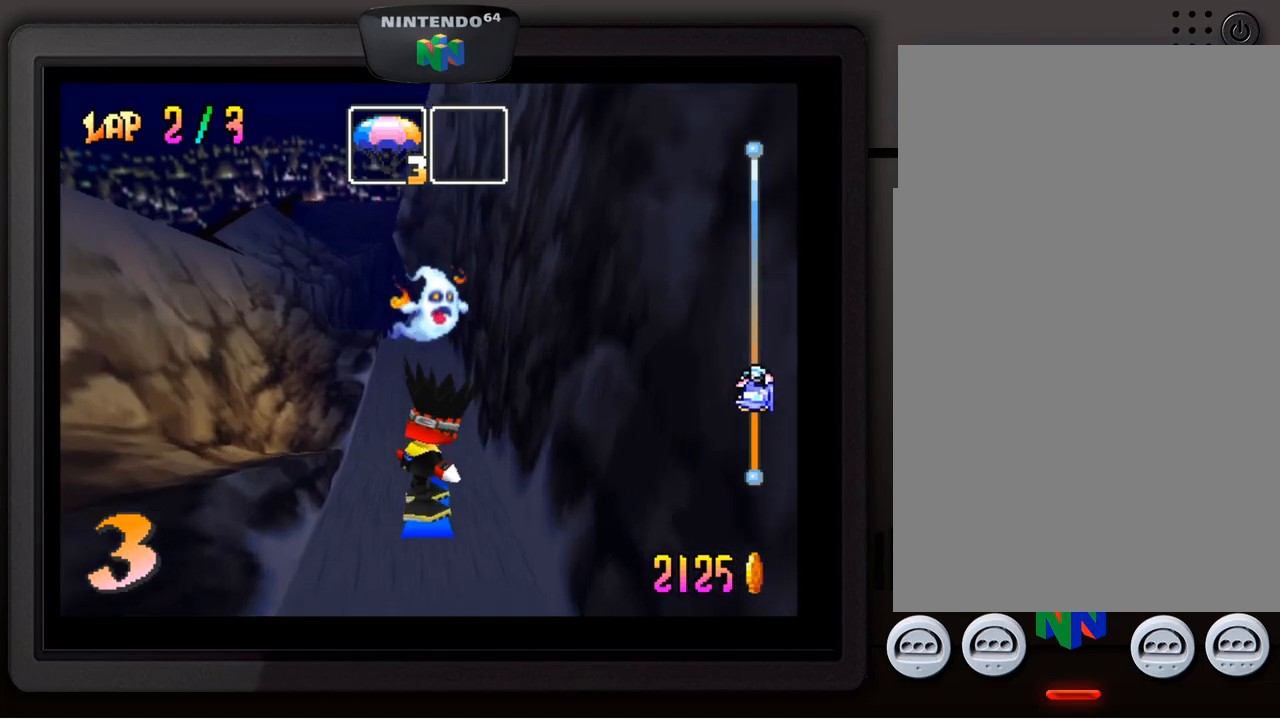
{"buttons": ["Z"], "left_stick": "center", "events": [[500, "Z", "down"]]}
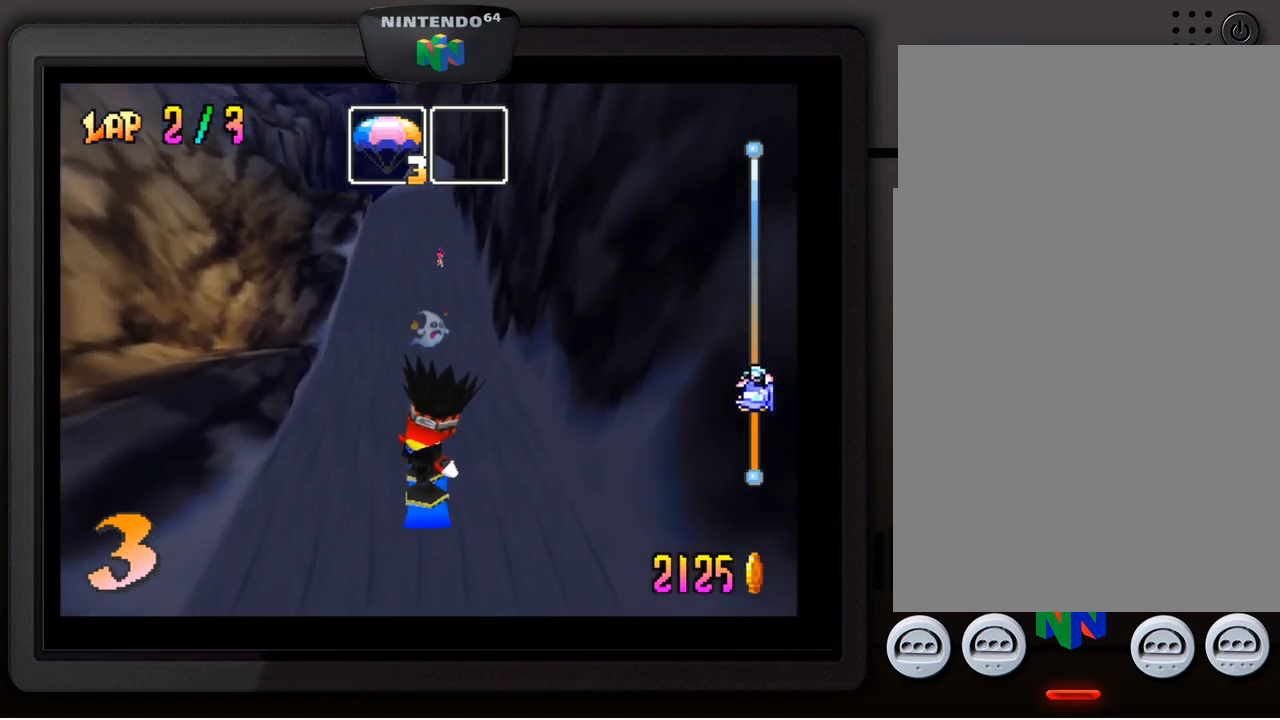
{"buttons": [], "left_stick": "center", "events": [[133, "Z", "up"]]}
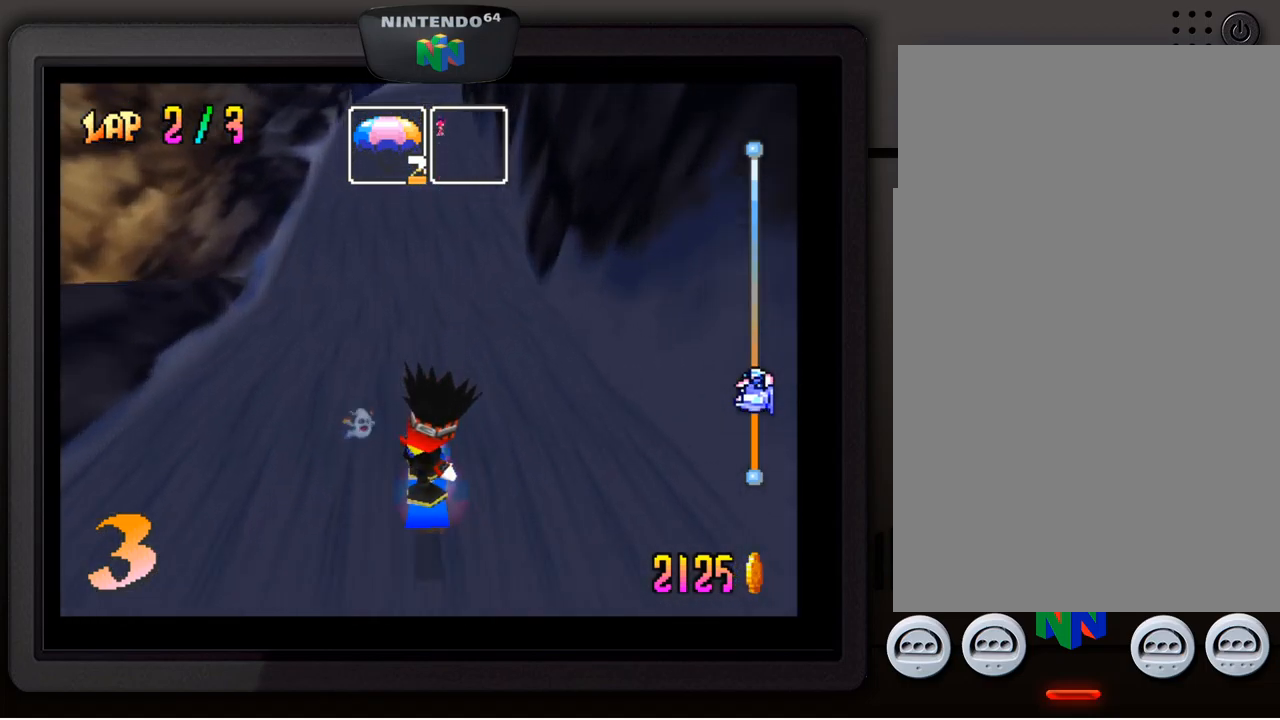
{"buttons": [], "left_stick": "center", "events": []}
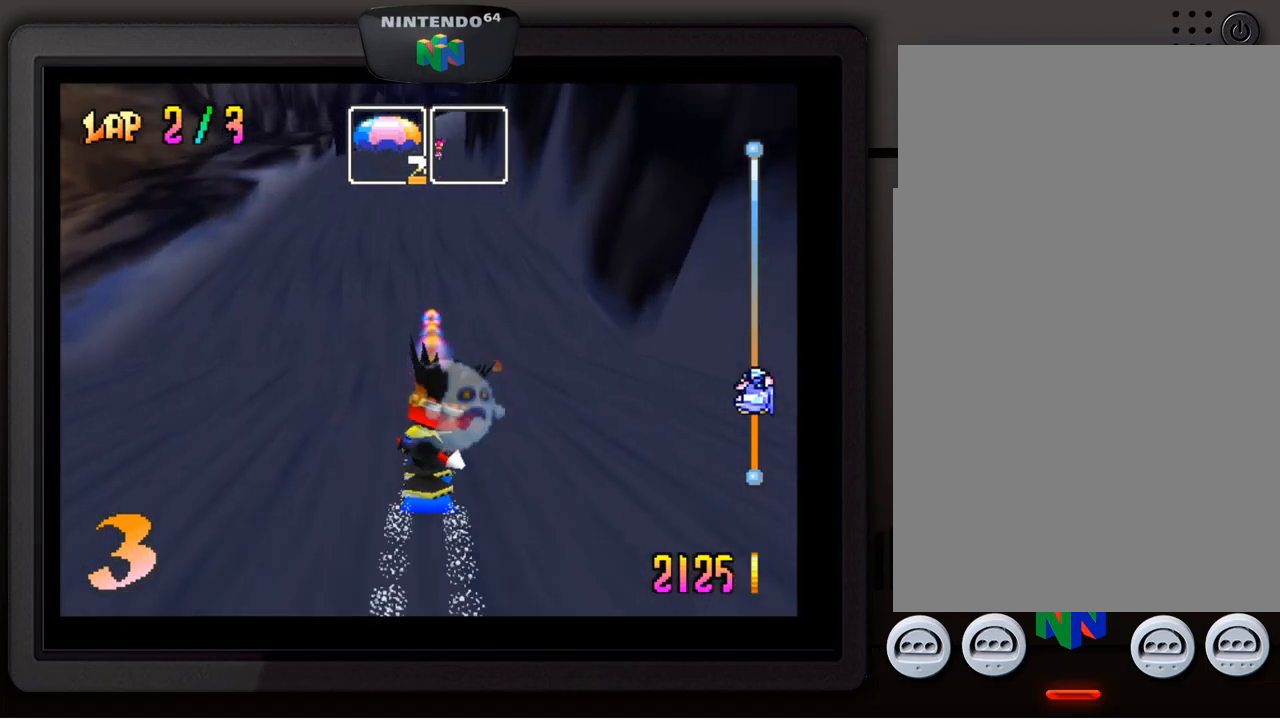
{"buttons": [], "left_stick": "center", "events": []}
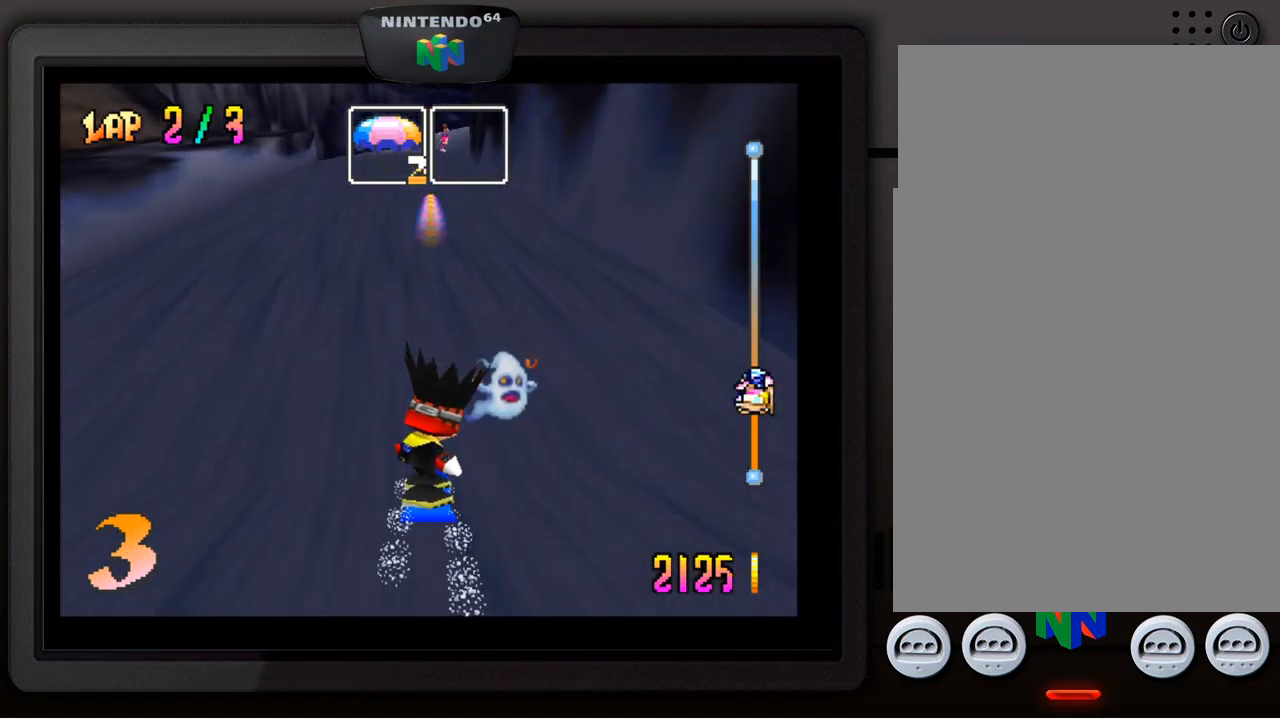
{"buttons": [], "left_stick": "center", "events": []}
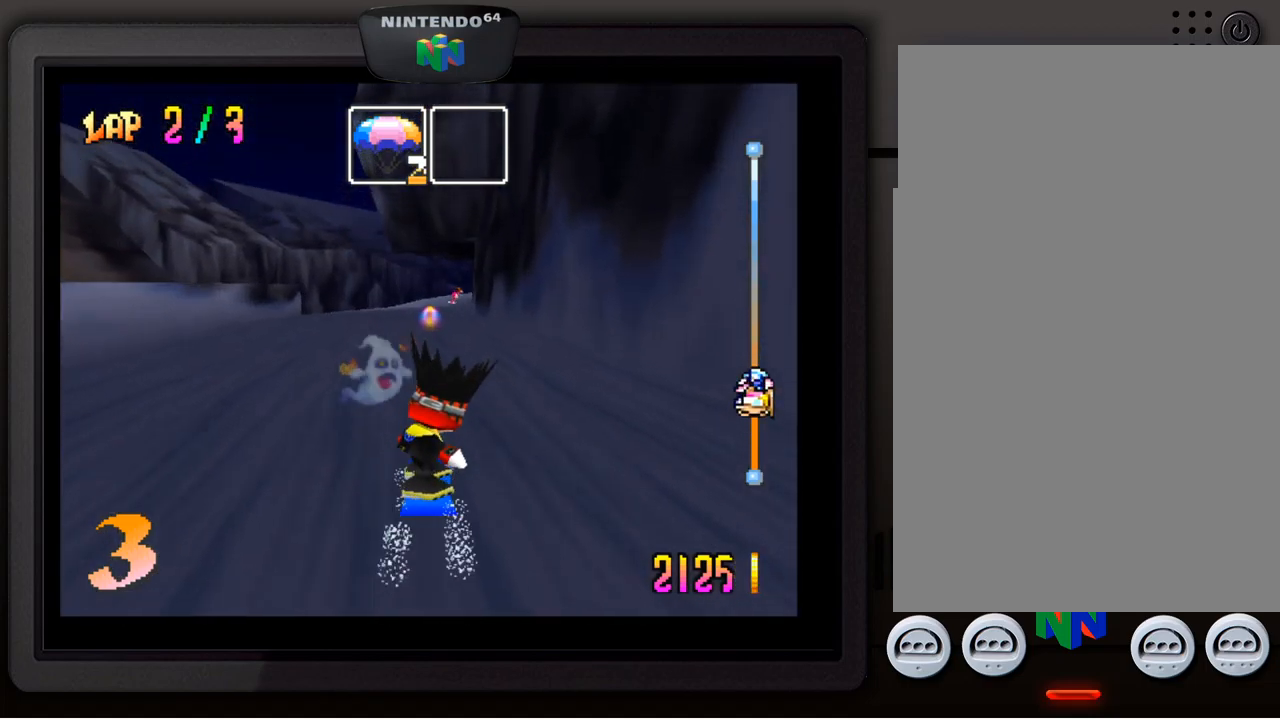
{"buttons": [], "left_stick": "center", "events": []}
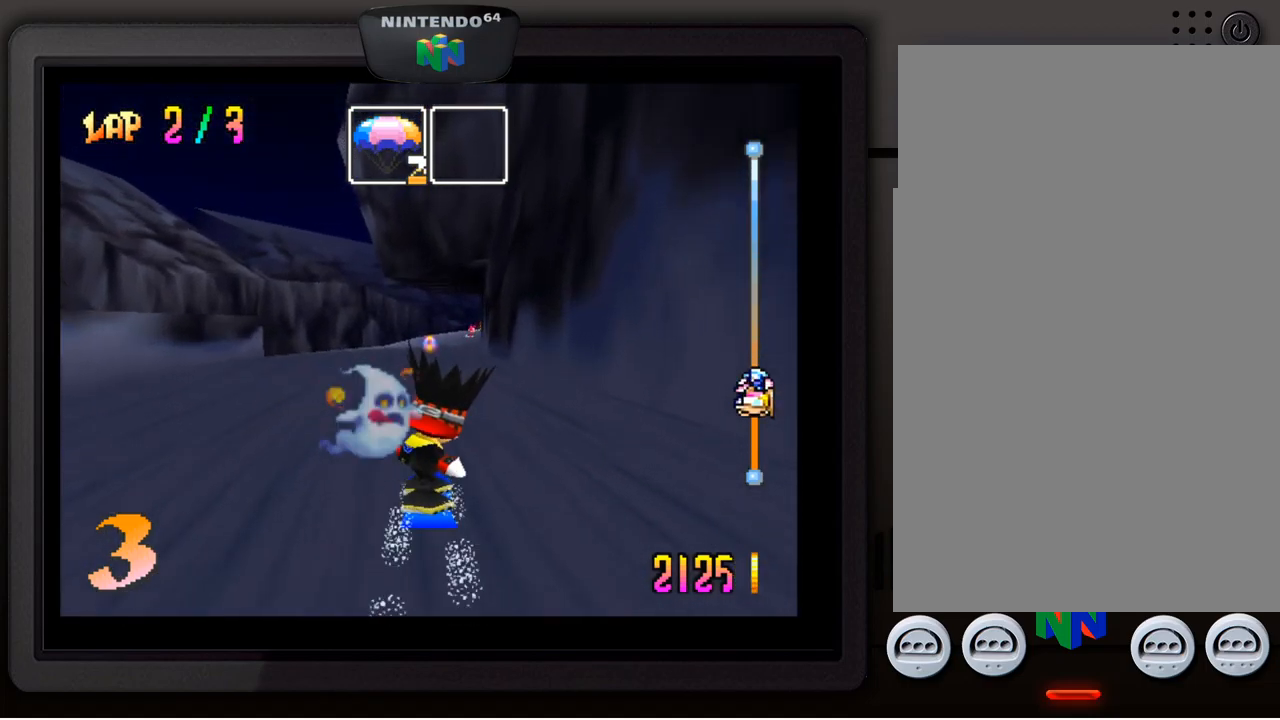
{"buttons": [], "left_stick": "center", "events": []}
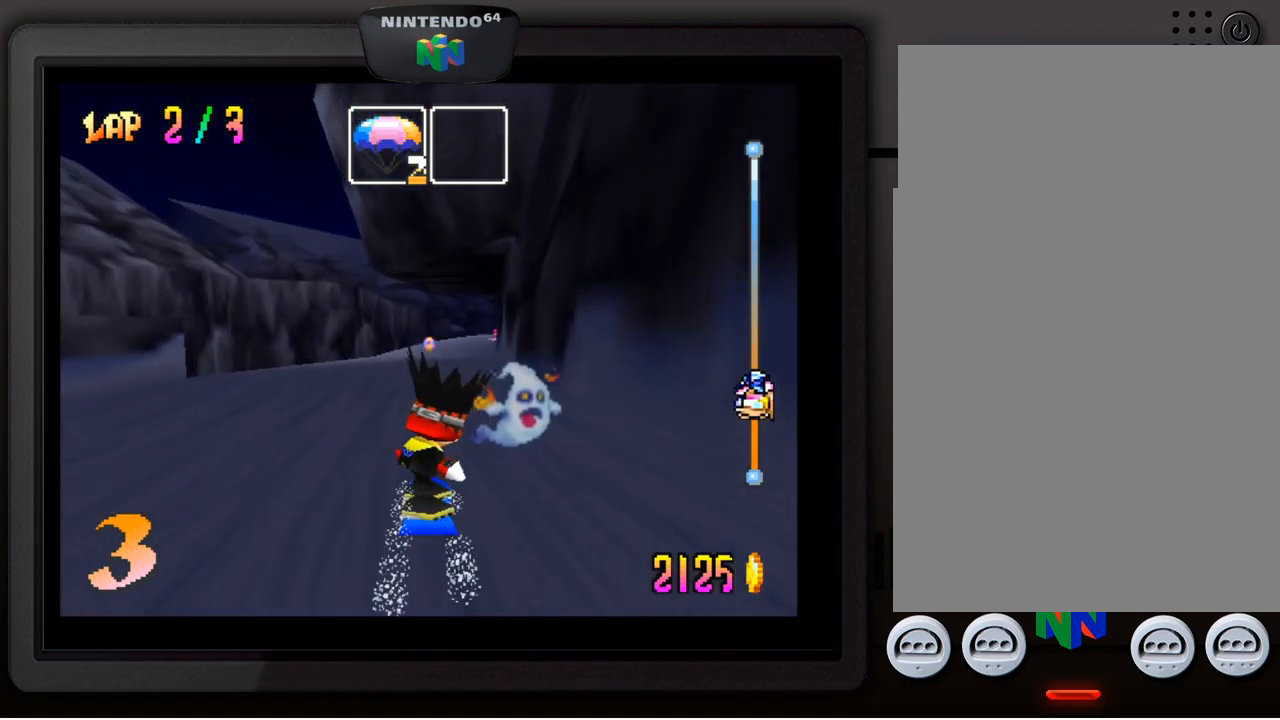
{"buttons": [], "left_stick": "center", "events": []}
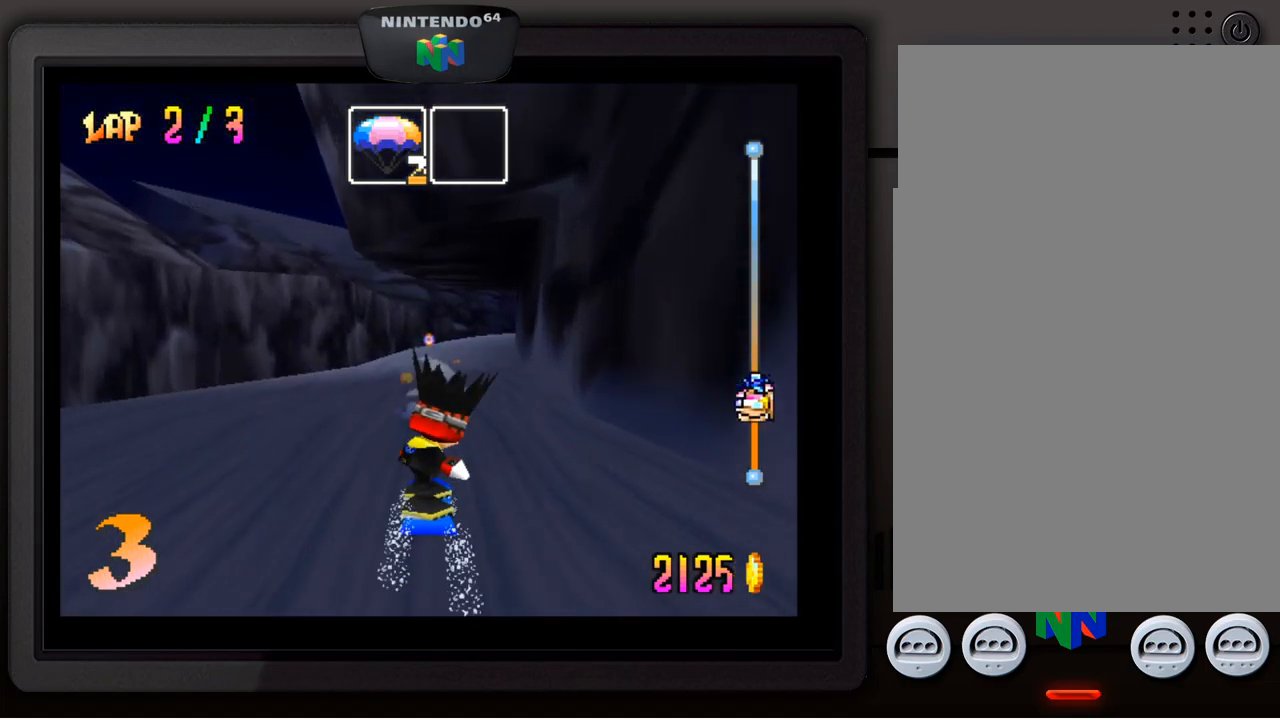
{"buttons": [], "left_stick": "center", "events": []}